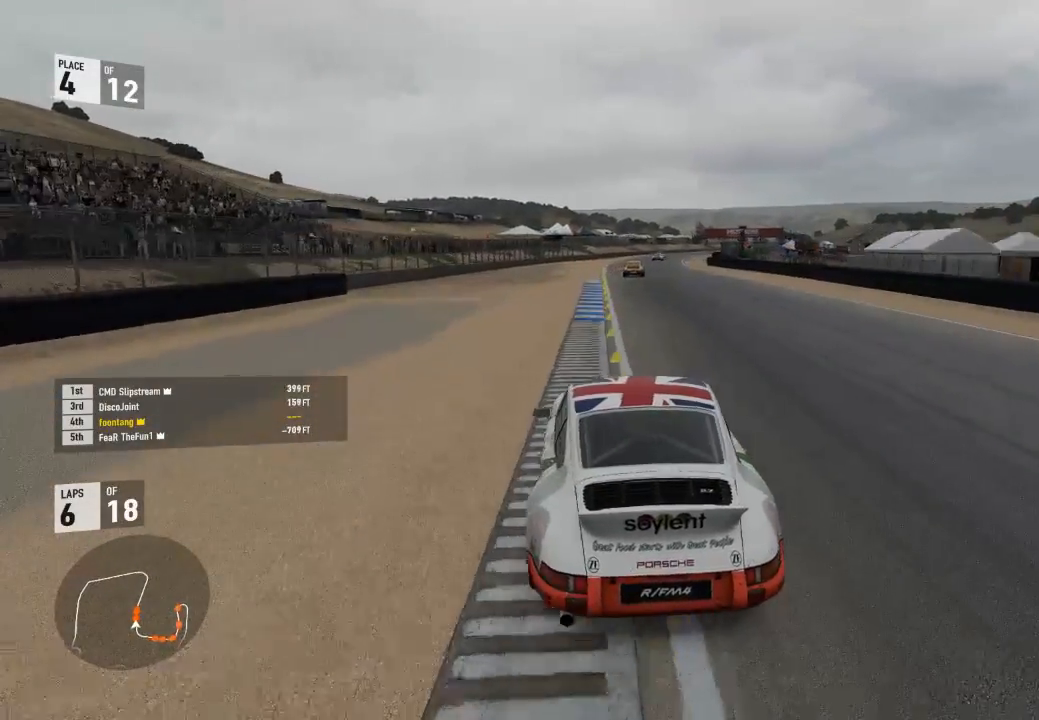
Gameplay with a controller (Xbox layout); each line is a JSON object with the inputs held at the frame after it. "events" lists button and stick changes between this image and that frame as [ms after this image, input, new state], when the widget could be followed in between.
{"buttons": ["R2"], "left_stick": "center", "right_stick": "center", "events": [[367, "L3", "up"], [367, "left_stick", "center"]]}
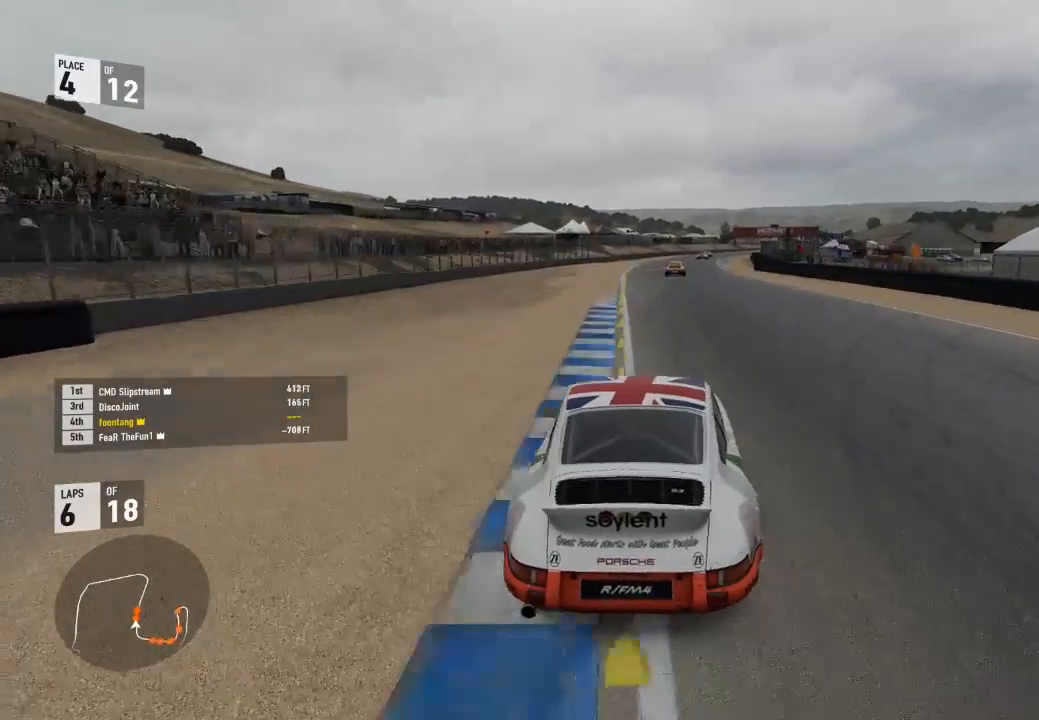
{"buttons": ["R2"], "left_stick": "center", "right_stick": "center", "events": [[267, "left_stick", "right"], [333, "left_stick", "center"]]}
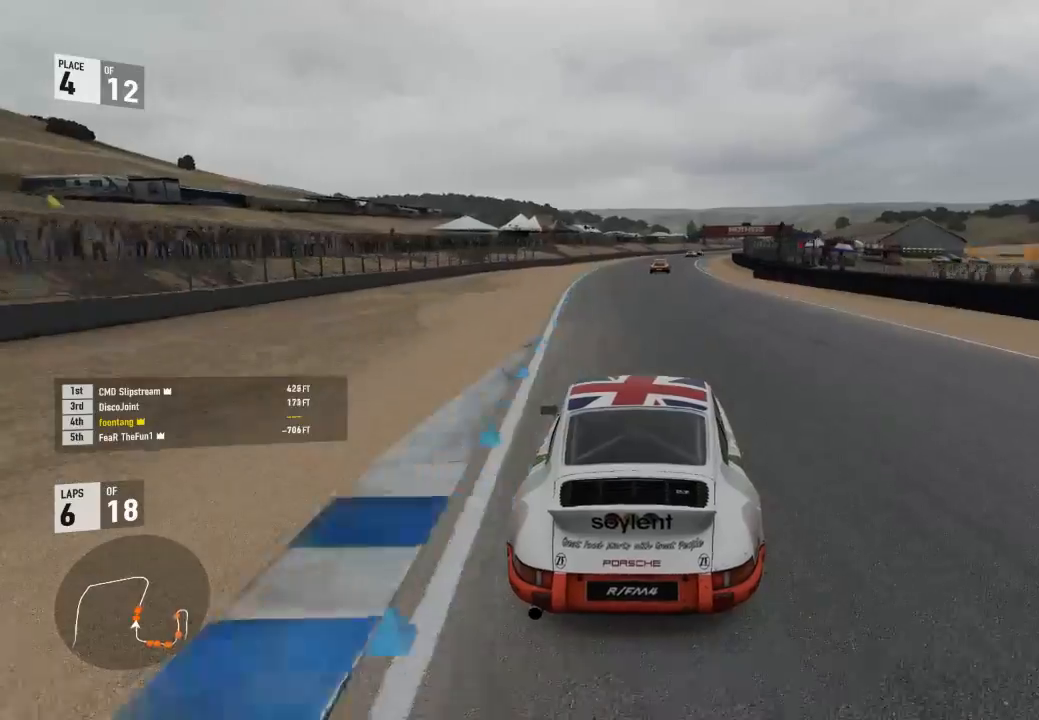
{"buttons": ["R2"], "left_stick": "center", "right_stick": "center", "events": [[300, "left_stick", "right"], [433, "left_stick", "center"]]}
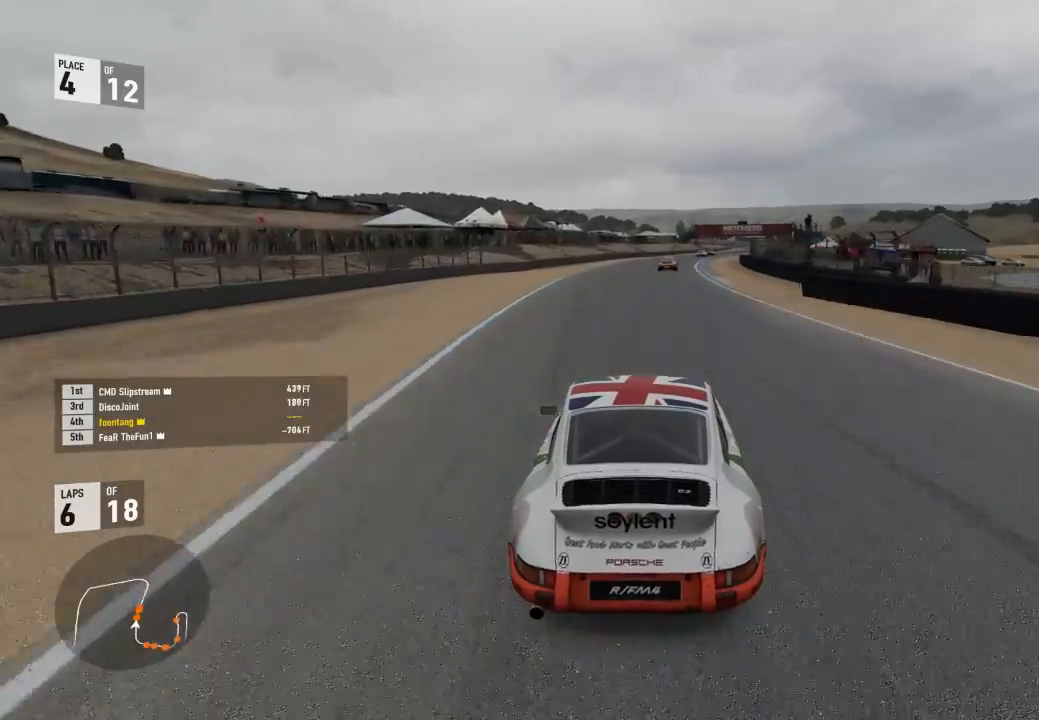
{"buttons": ["R2"], "left_stick": "center", "right_stick": "center", "events": [[300, "left_stick", "right"], [467, "left_stick", "center"]]}
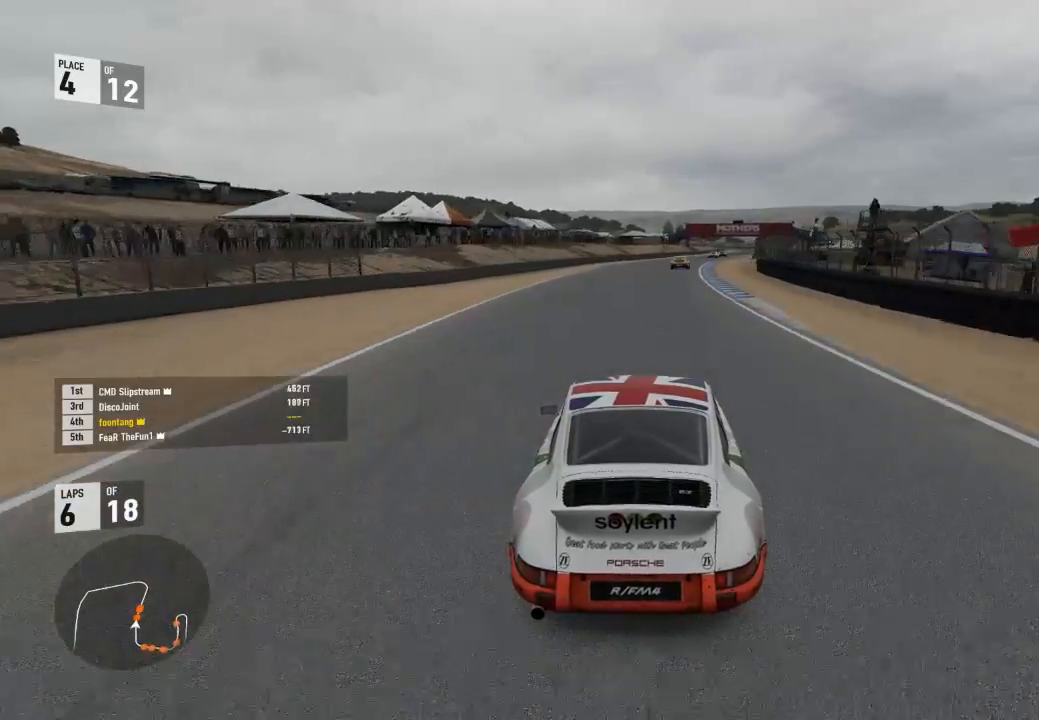
{"buttons": ["R2"], "left_stick": "right", "right_stick": "center", "events": [[133, "left_stick", "right"]]}
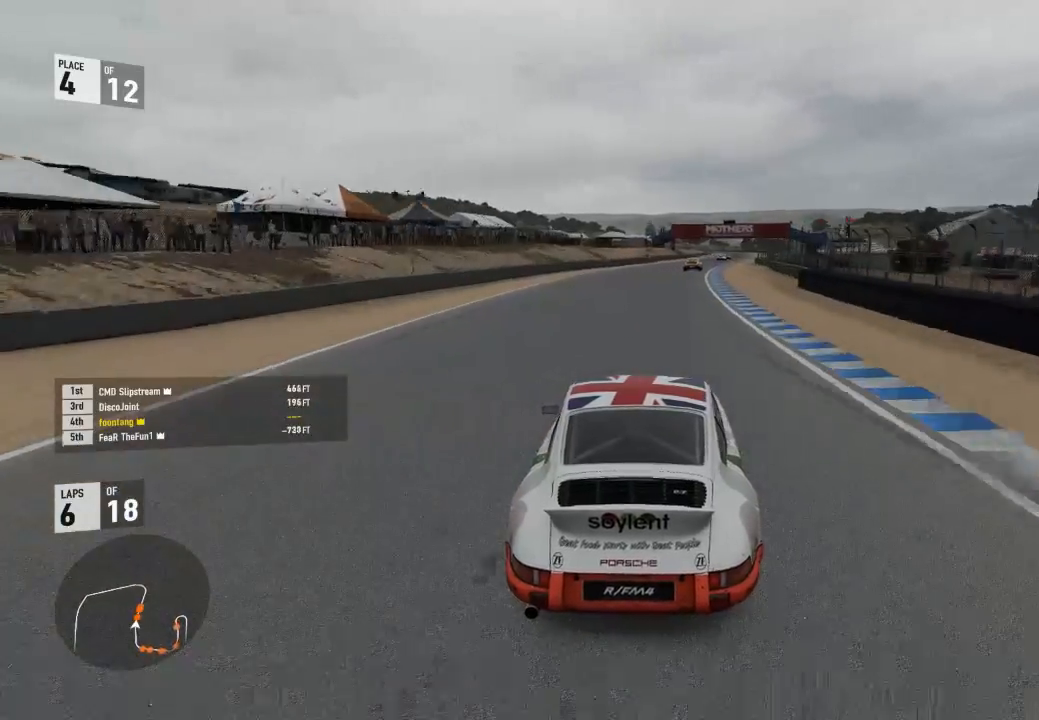
{"buttons": ["R2"], "left_stick": "center", "right_stick": "center", "events": [[33, "left_stick", "center"], [200, "left_stick", "right"], [433, "left_stick", "center"]]}
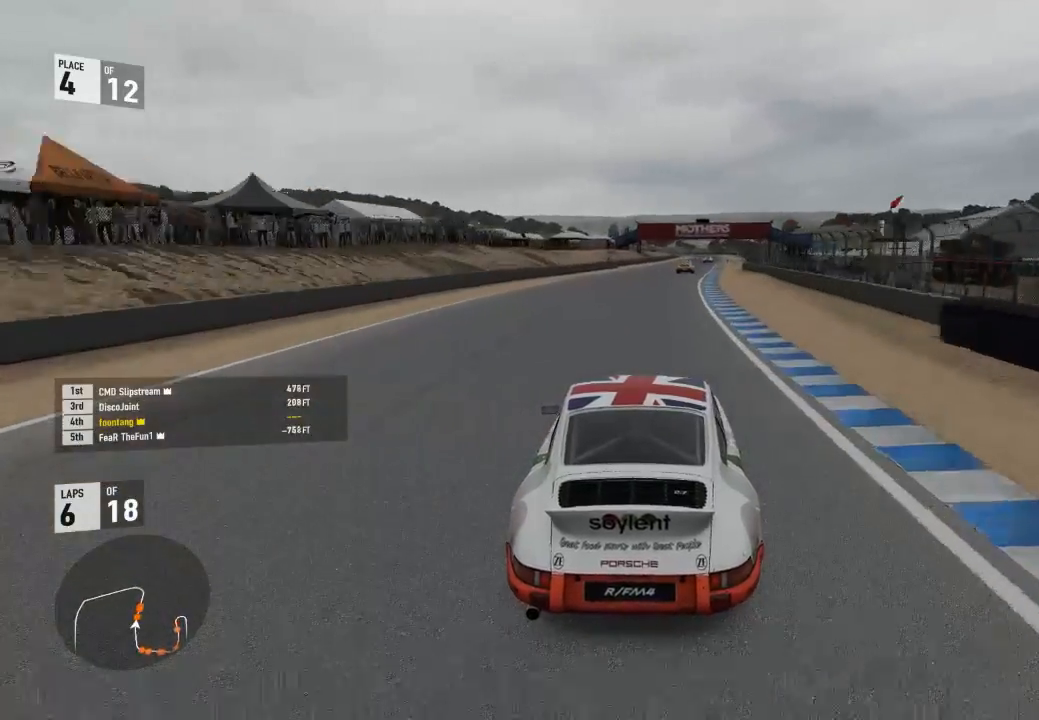
{"buttons": ["R2"], "left_stick": "center", "right_stick": "center", "events": [[133, "left_stick", "right"], [433, "left_stick", "center"]]}
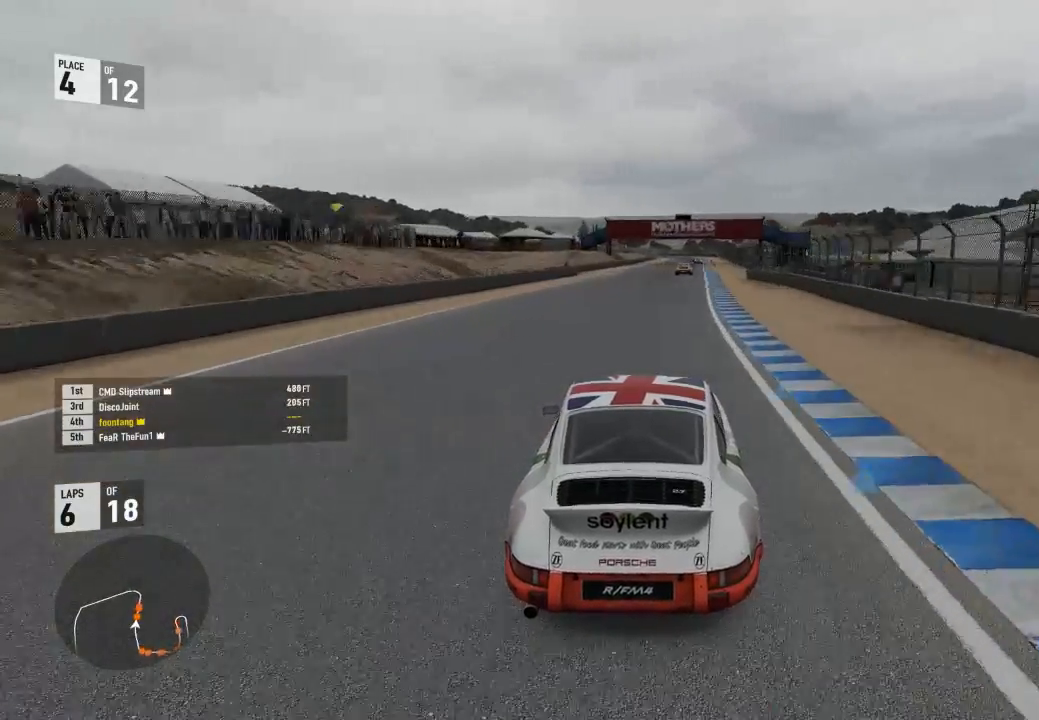
{"buttons": ["R2"], "left_stick": "center", "right_stick": "center", "events": [[100, "left_stick", "right"], [433, "left_stick", "center"]]}
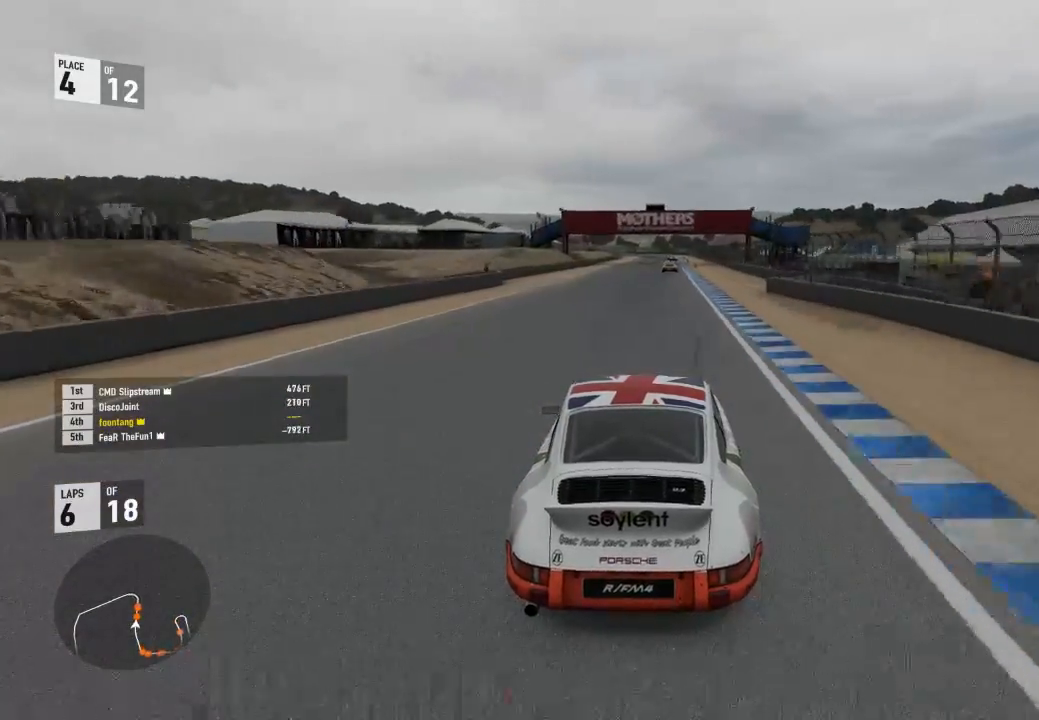
{"buttons": ["R2"], "left_stick": "right", "right_stick": "center", "events": [[67, "left_stick", "right"], [300, "left_stick", "center"], [500, "left_stick", "right"]]}
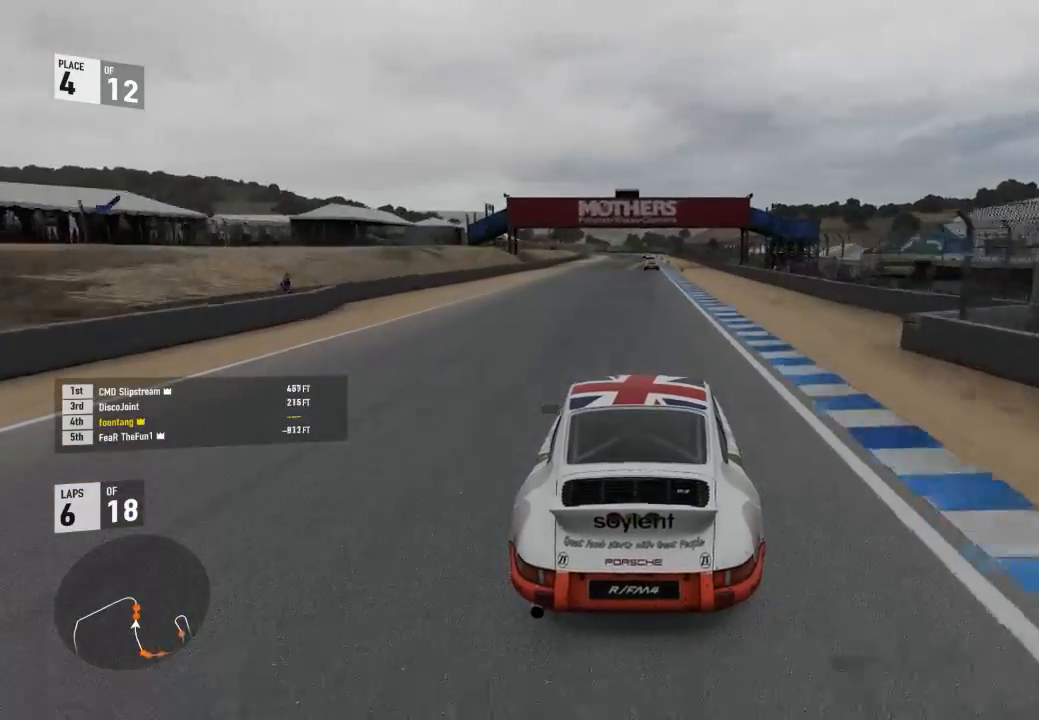
{"buttons": ["R2"], "left_stick": "up-left", "right_stick": "center", "events": [[133, "left_stick", "center"], [500, "left_stick", "up-left"]]}
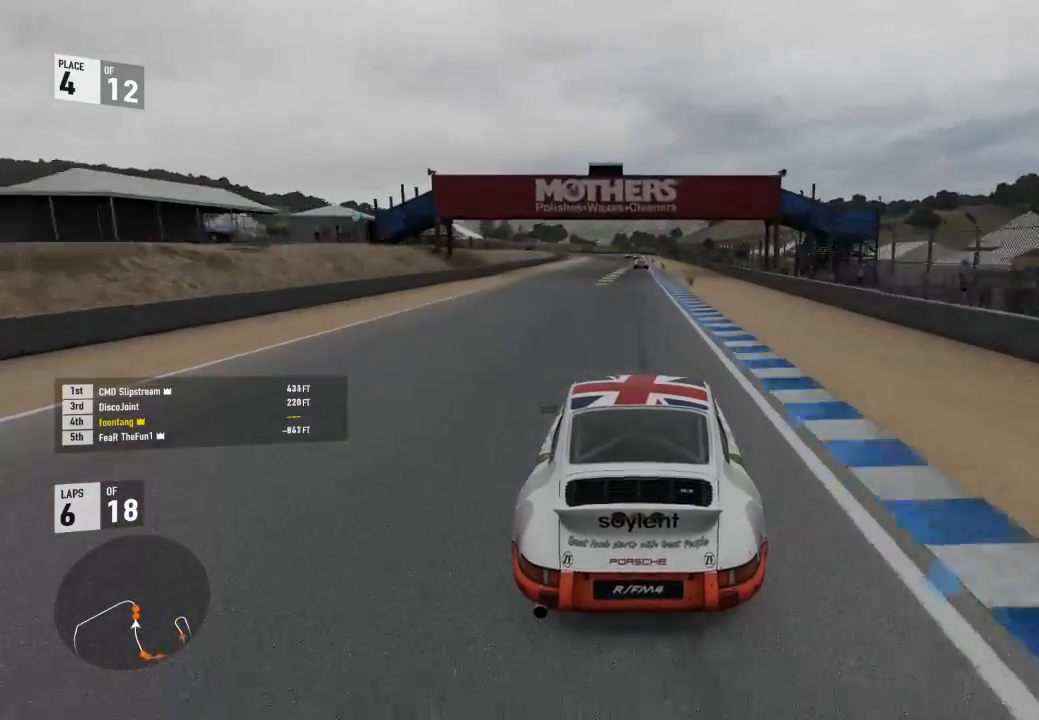
{"buttons": ["R2"], "left_stick": "center", "right_stick": "center", "events": [[100, "left_stick", "center"], [367, "left_stick", "right"], [433, "left_stick", "center"]]}
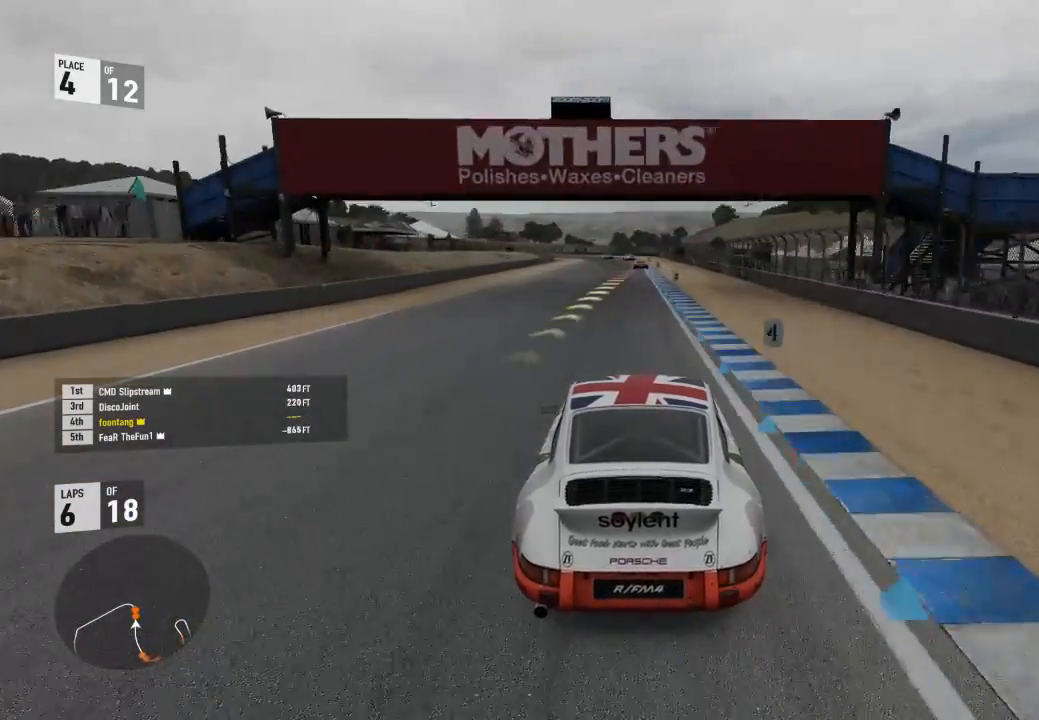
{"buttons": ["R2"], "left_stick": "center", "right_stick": "center", "events": []}
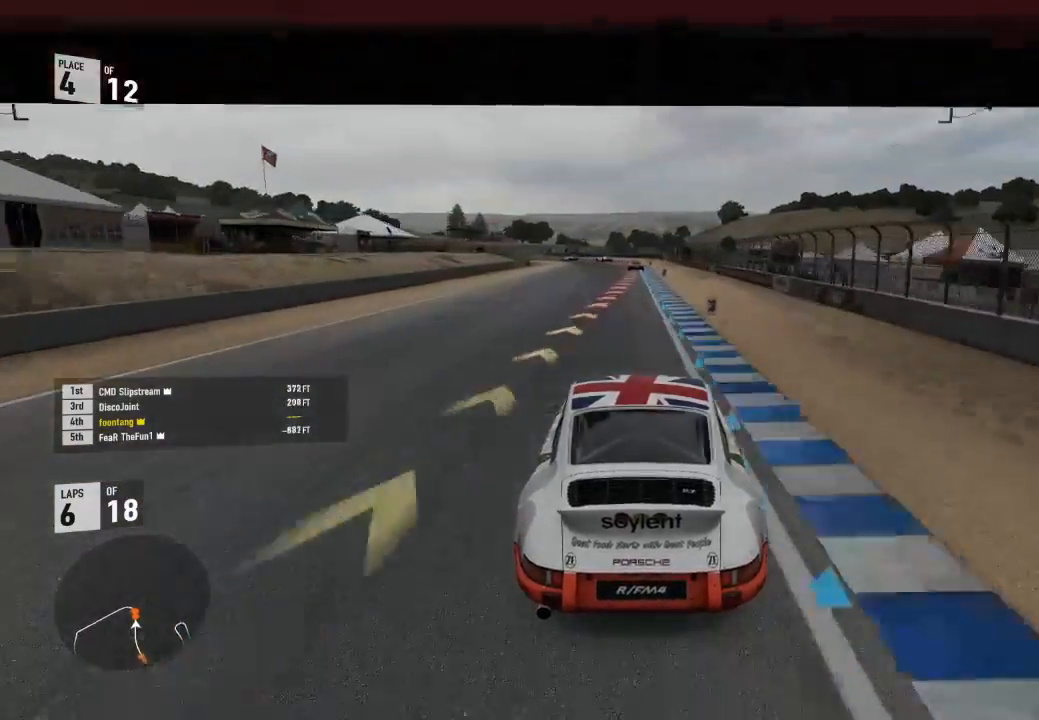
{"buttons": ["L2"], "left_stick": "center", "right_stick": "center", "events": [[333, "L2", "down"], [333, "R2", "up"]]}
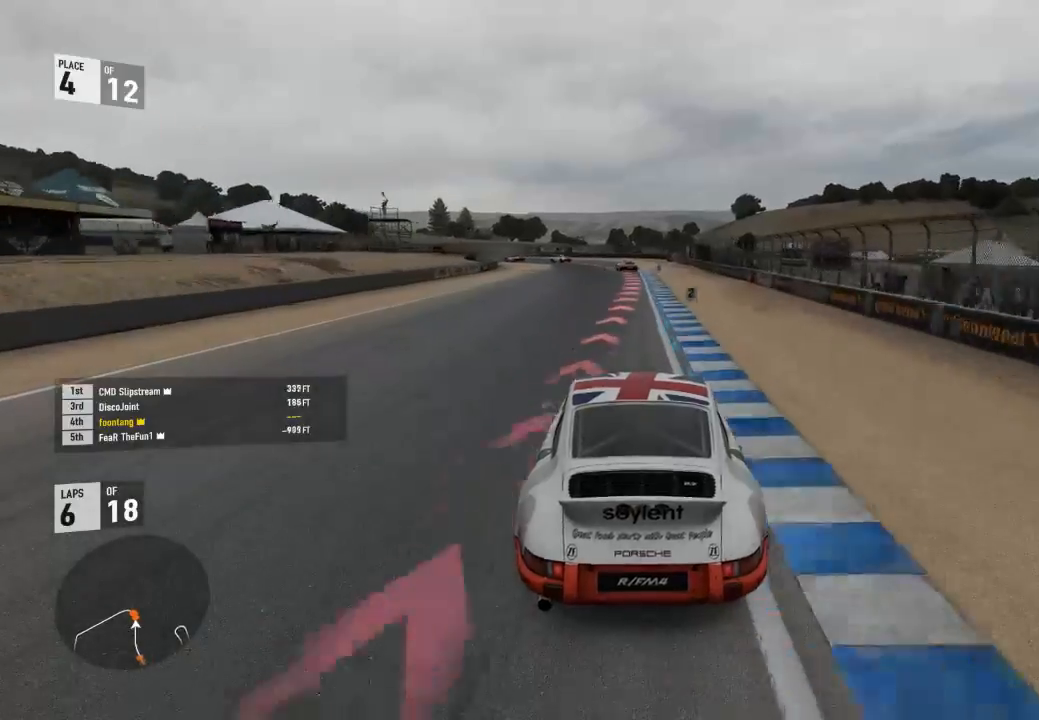
{"buttons": ["A", "X", "L2", "R2"], "left_stick": "center", "right_stick": "center", "events": [[433, "R2", "down"], [500, "A", "down"], [500, "X", "down"]]}
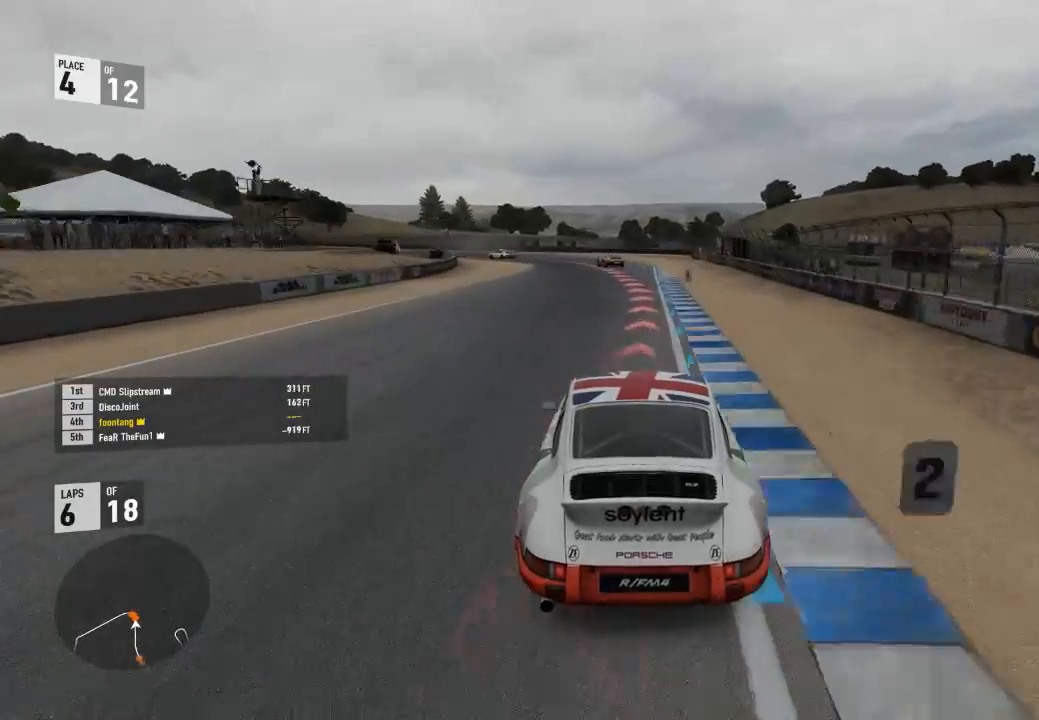
{"buttons": ["L2"], "left_stick": "left", "right_stick": "center", "events": [[100, "A", "up"], [100, "R2", "up"], [100, "X", "up"], [467, "left_stick", "left"]]}
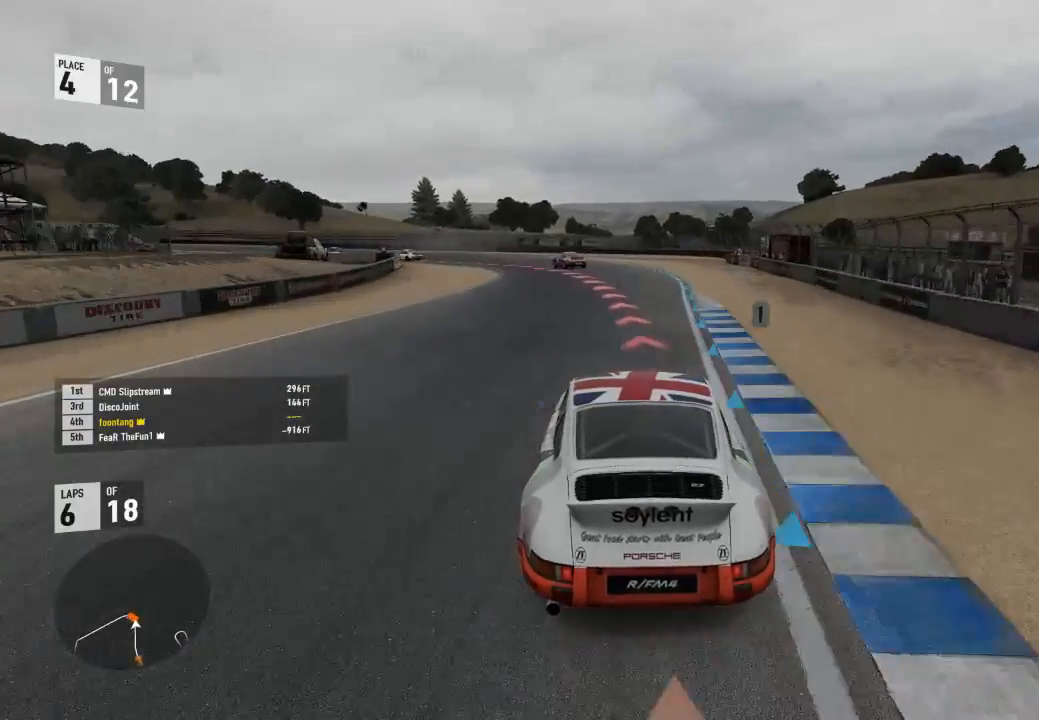
{"buttons": ["R2"], "left_stick": "center", "right_stick": "center", "events": [[33, "left_stick", "center"], [433, "L2", "up"], [500, "R2", "down"]]}
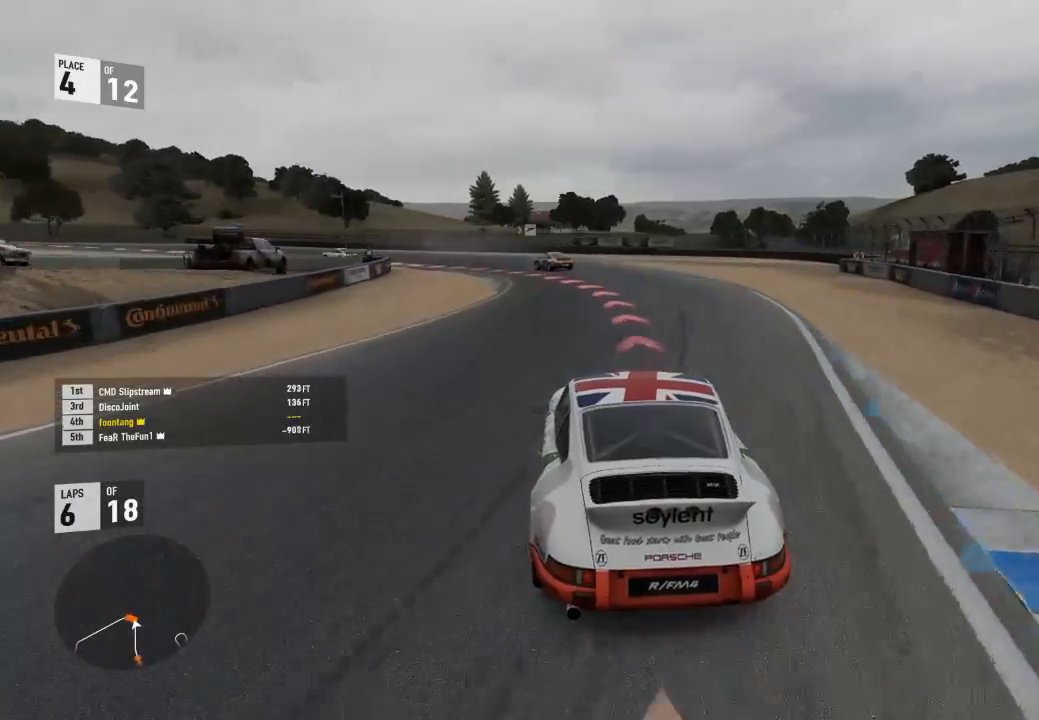
{"buttons": ["R2", "L3"], "left_stick": "left", "right_stick": "center", "events": [[200, "R2", "up"], [267, "left_stick", "left"], [300, "L3", "down"], [400, "R2", "down"]]}